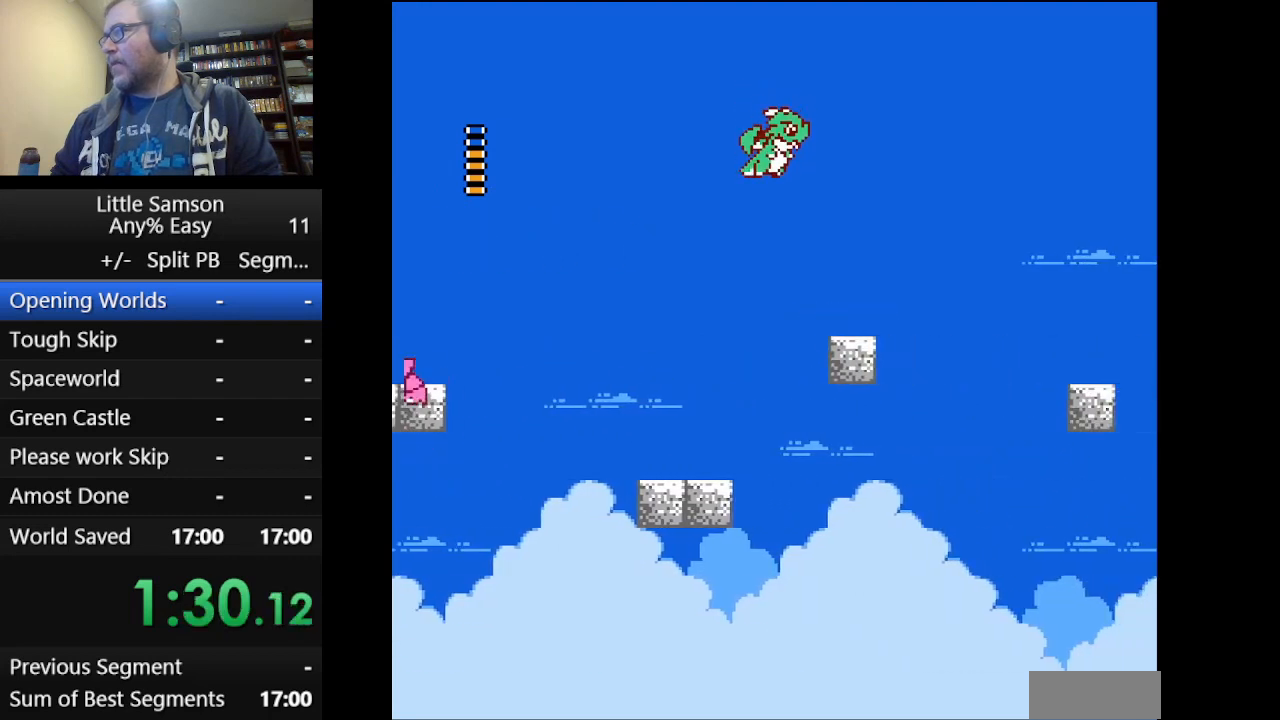
Gameplay with a controller (Nintendo layout); each line is a JSON object with the inputs held at the frame after it. "events" lists button and stick changes between this image and that frame as [ms after this image, input, new state], when the widget could be followed in between. Not read: L3 R3.
{"buttons": ["A", "DPAD_RIGHT"], "events": [[375, "A", "down"]]}
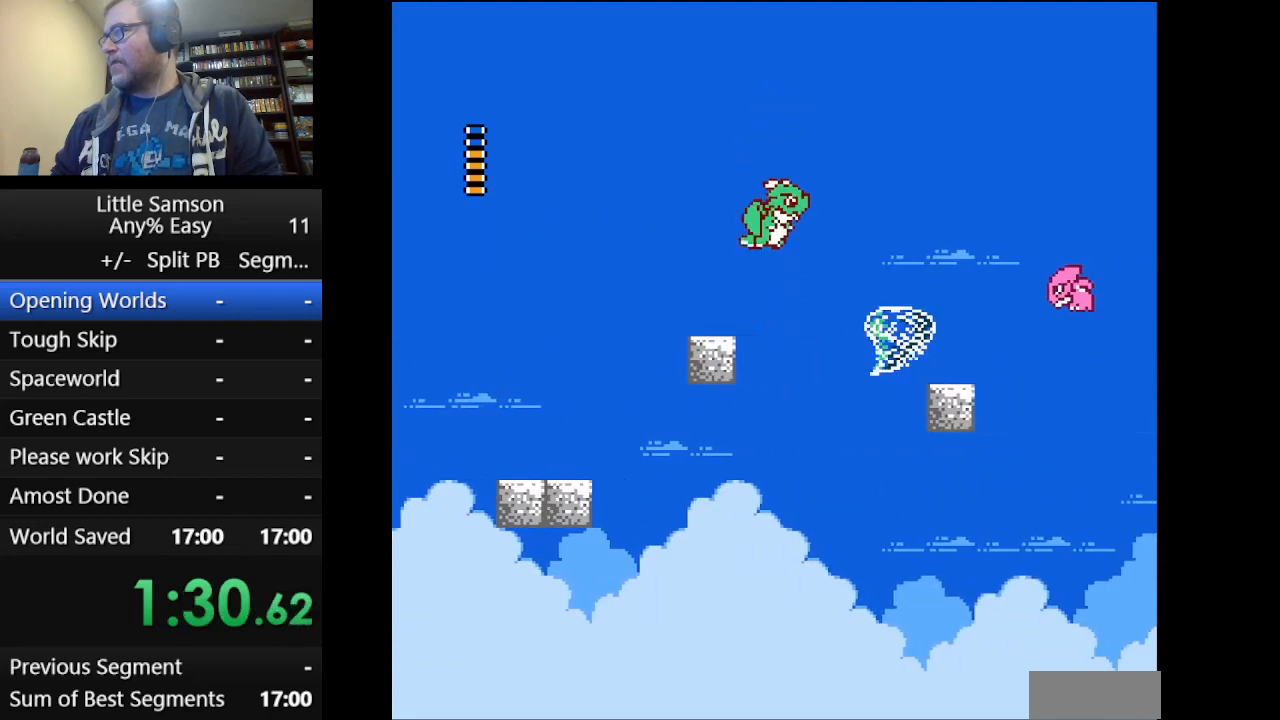
{"buttons": ["A", "DPAD_RIGHT"], "events": [[167, "A", "up"], [334, "A", "down"]]}
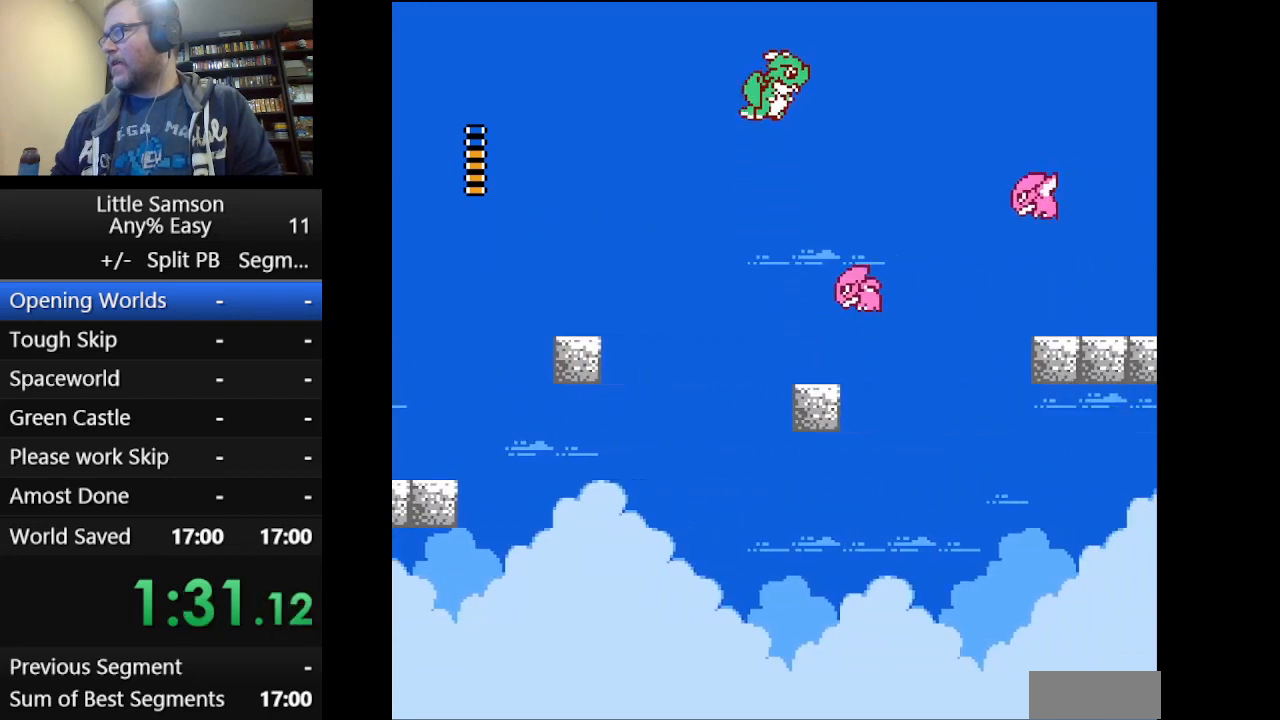
{"buttons": ["A", "DPAD_RIGHT"], "events": []}
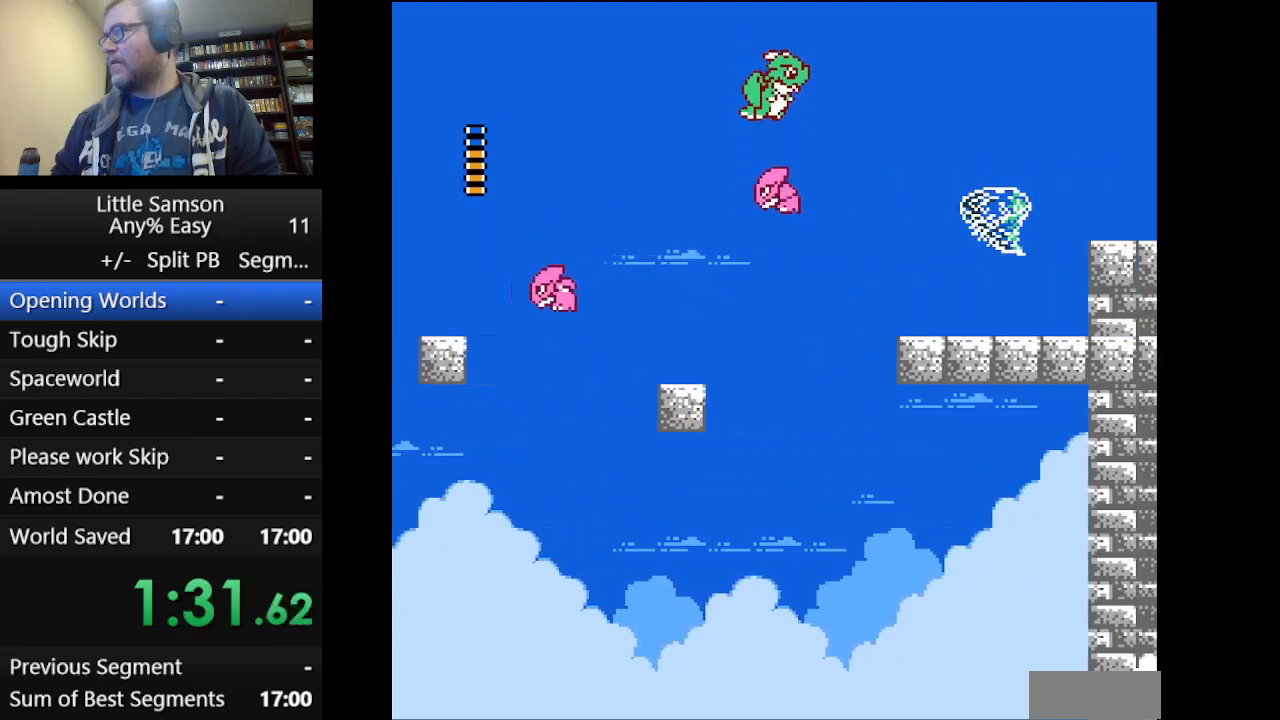
{"buttons": ["A", "DPAD_RIGHT"], "events": []}
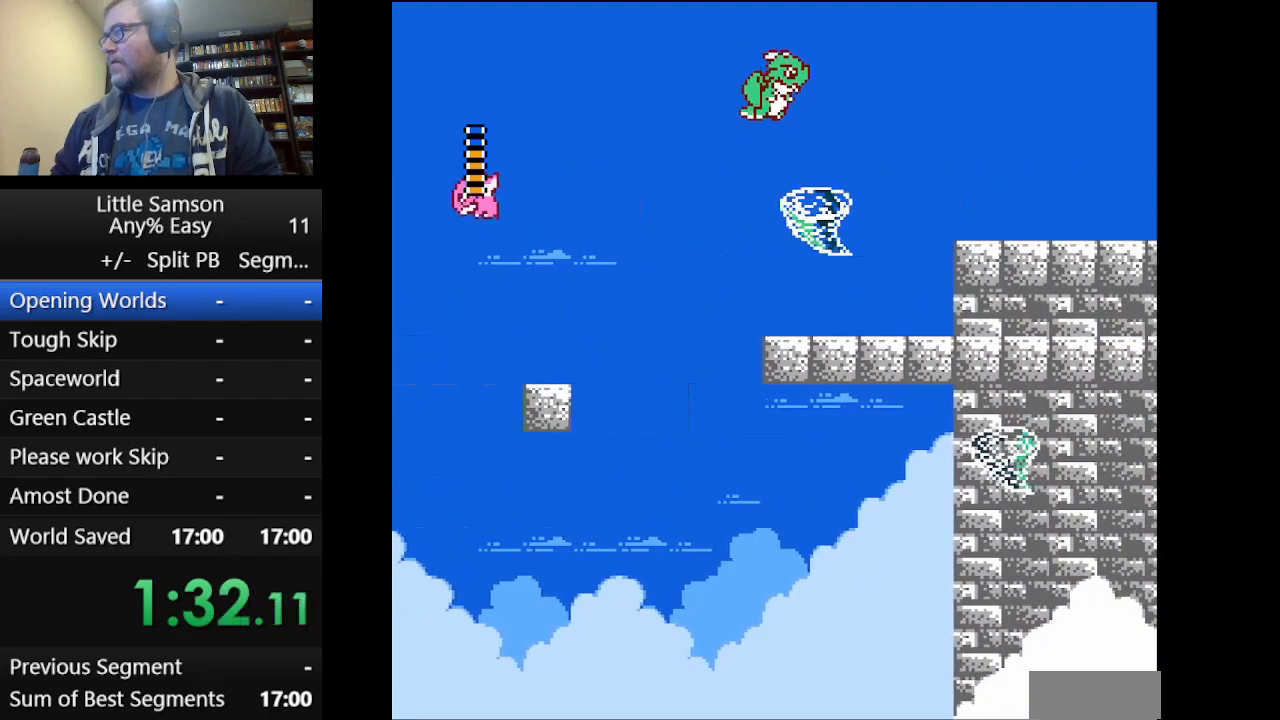
{"buttons": ["A", "DPAD_RIGHT"], "events": []}
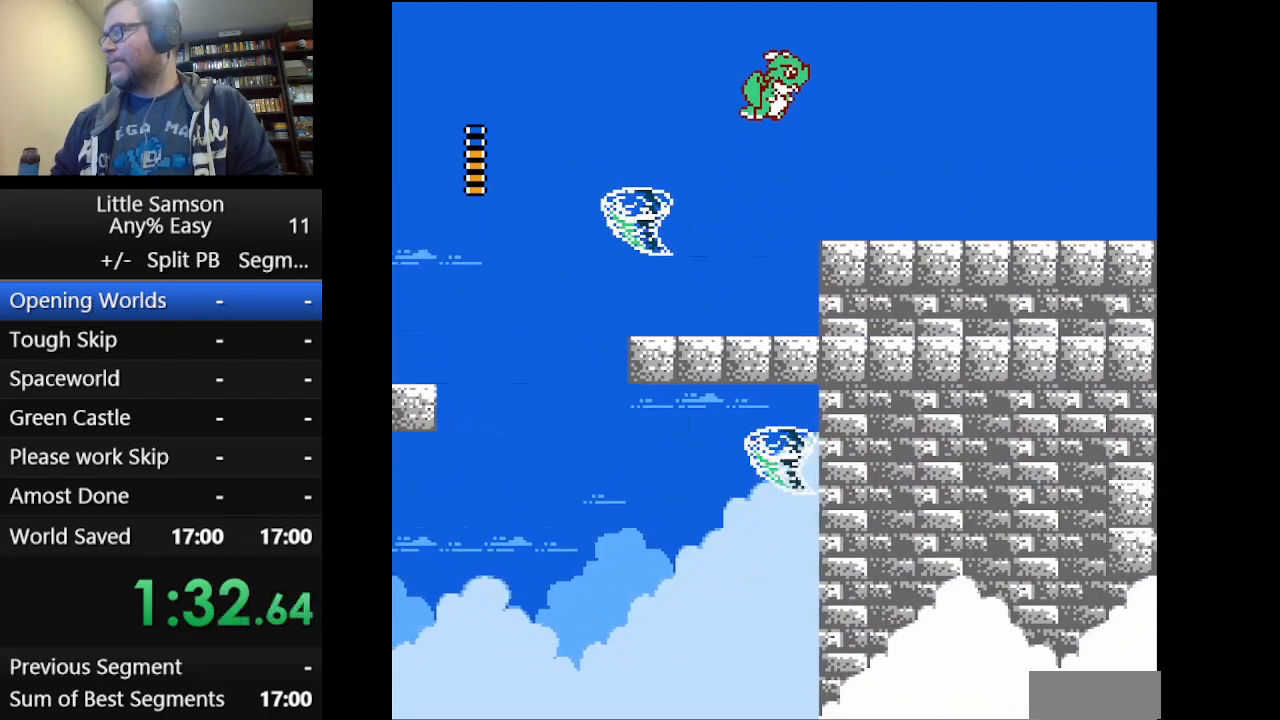
{"buttons": ["DPAD_RIGHT"], "events": [[167, "A", "up"]]}
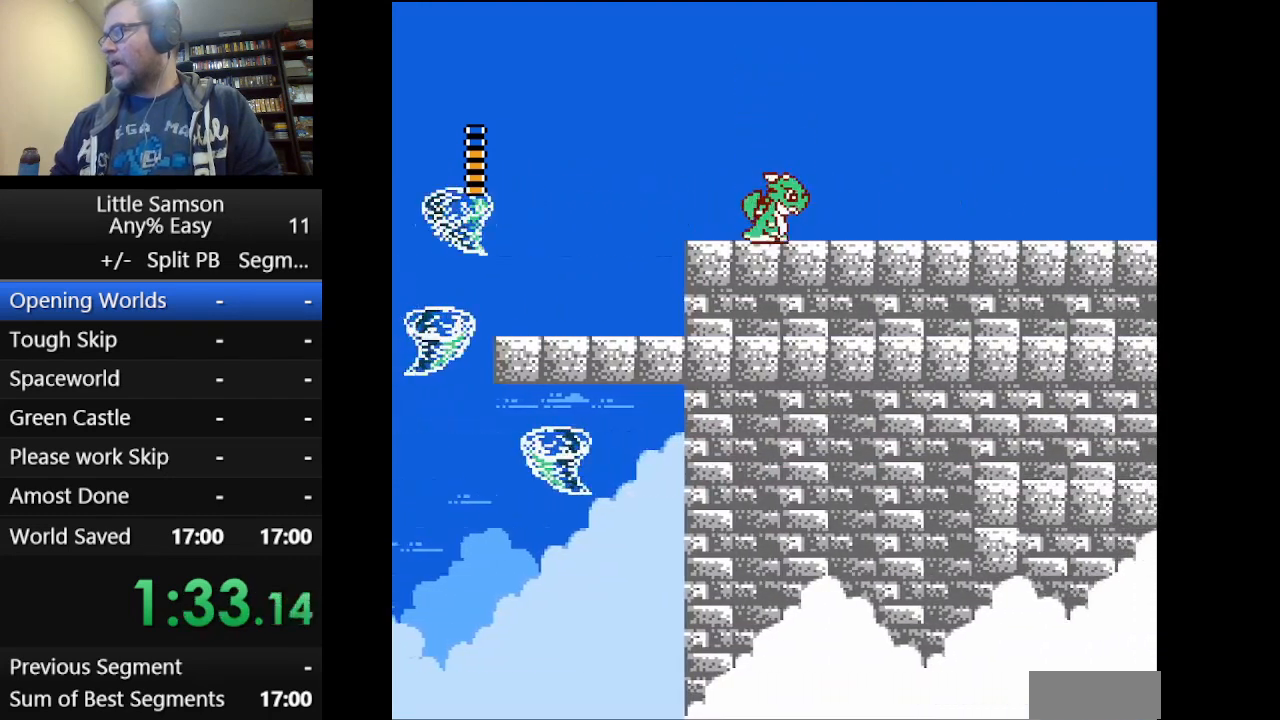
{"buttons": ["DPAD_RIGHT"], "events": []}
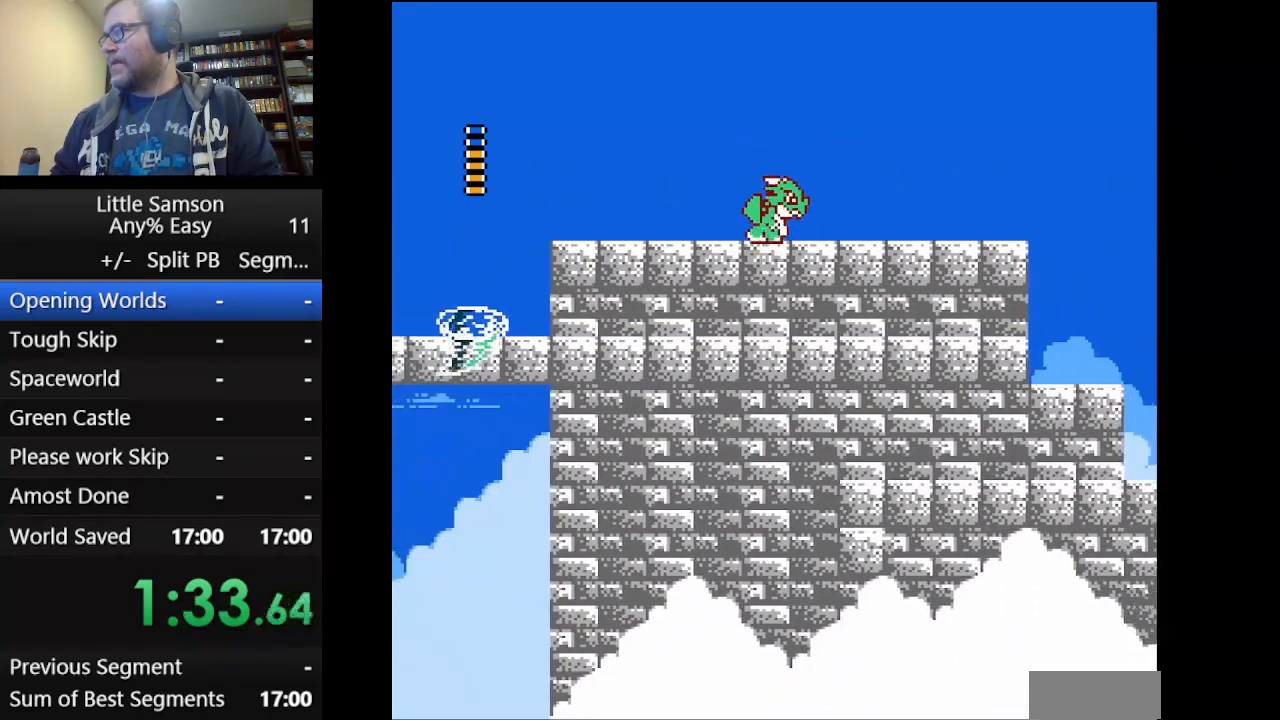
{"buttons": ["DPAD_RIGHT"], "events": []}
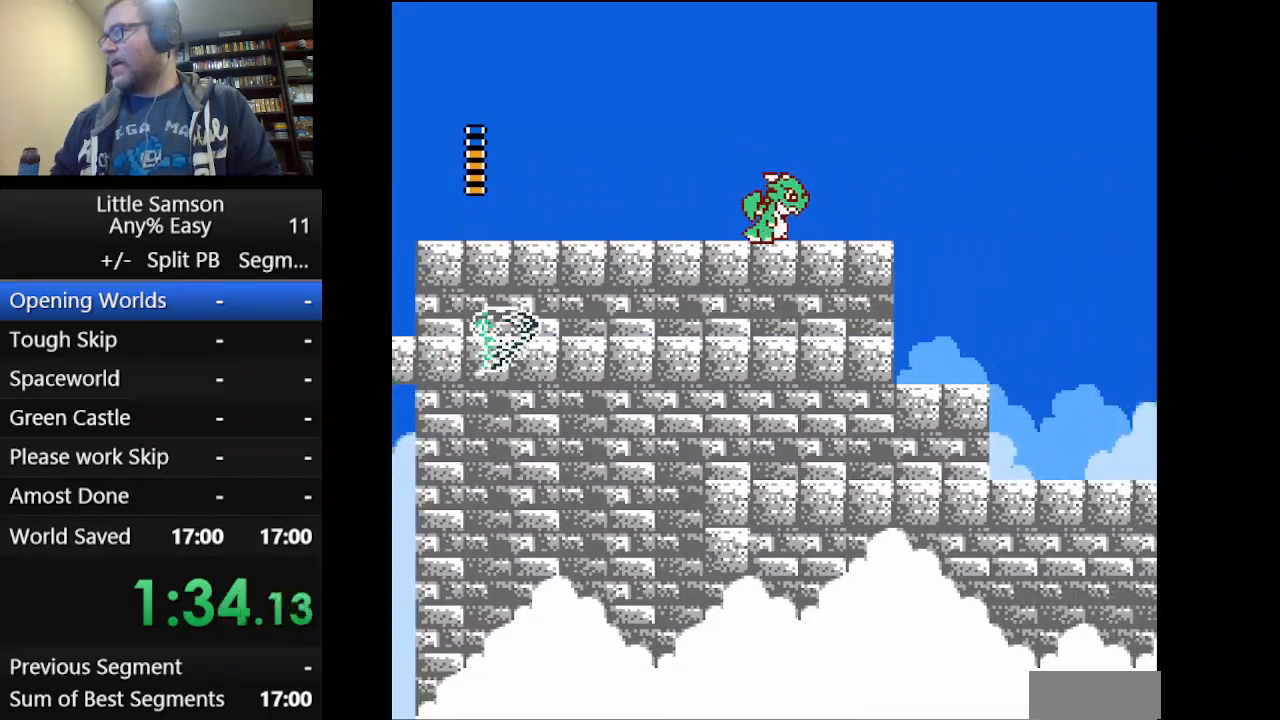
{"buttons": ["A", "DPAD_RIGHT"], "events": [[417, "A", "down"]]}
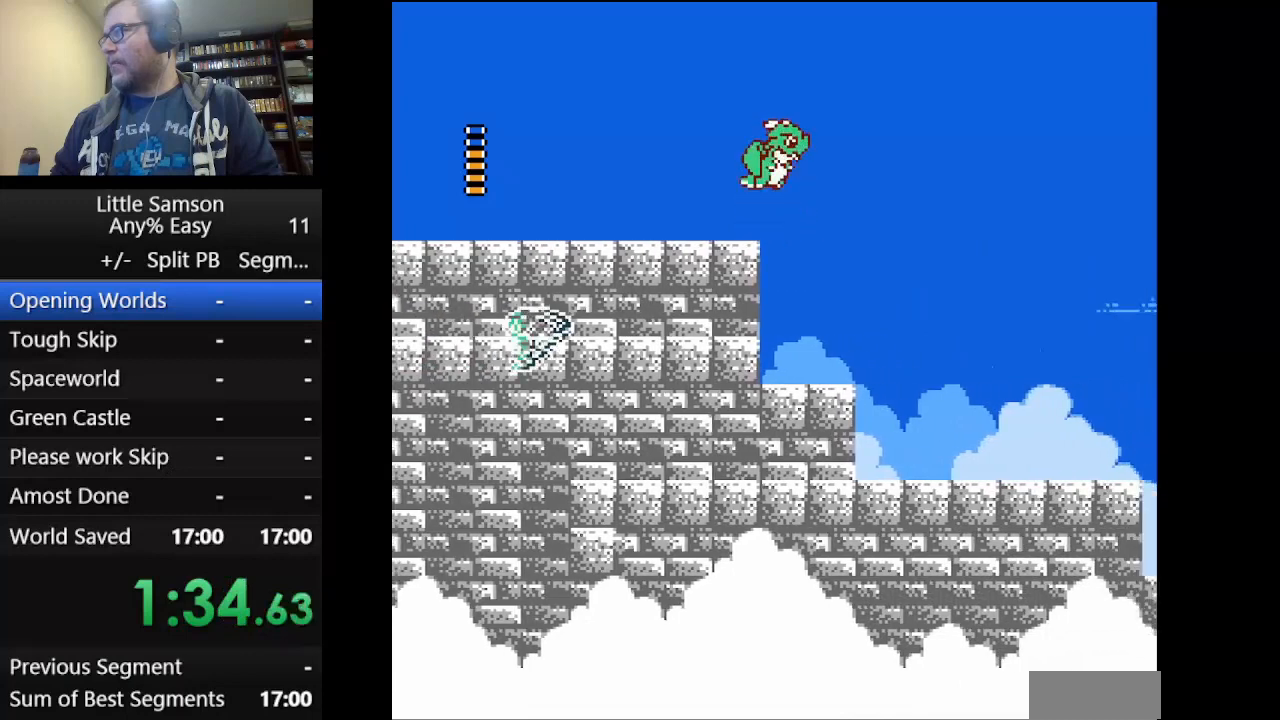
{"buttons": ["DPAD_RIGHT"], "events": [[125, "A", "up"]]}
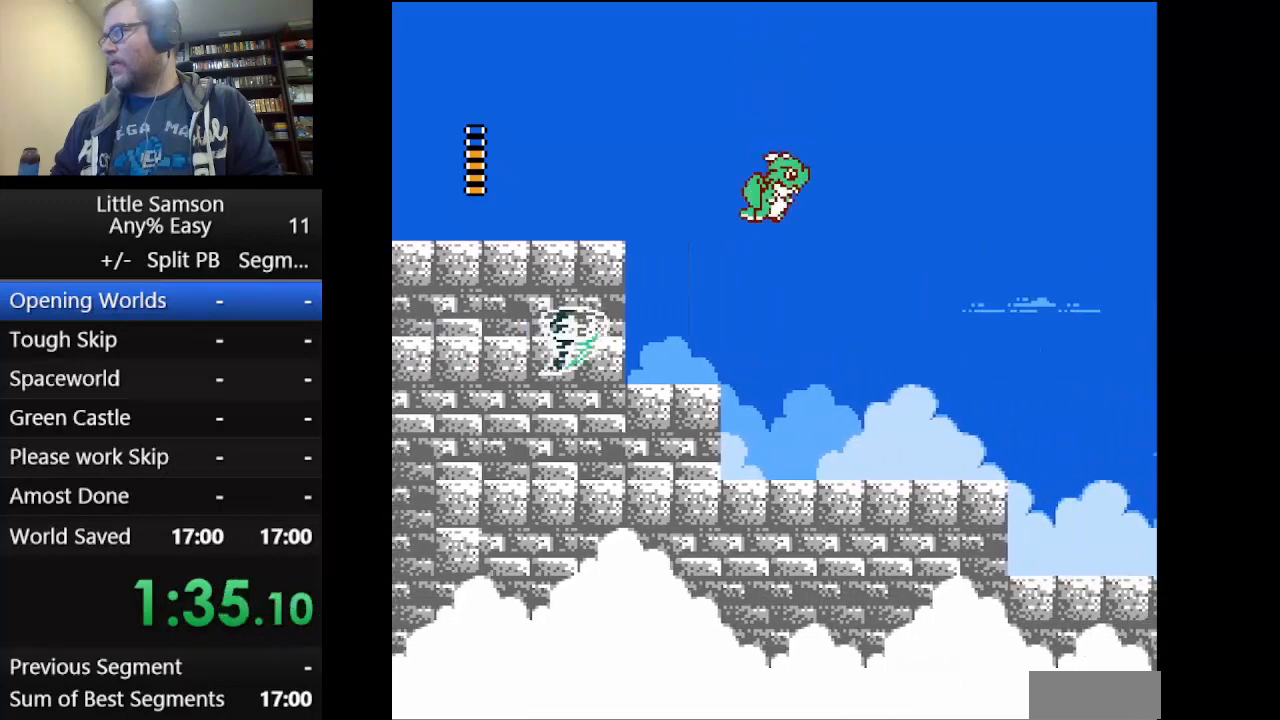
{"buttons": ["A", "DPAD_RIGHT"], "events": [[167, "A", "down"]]}
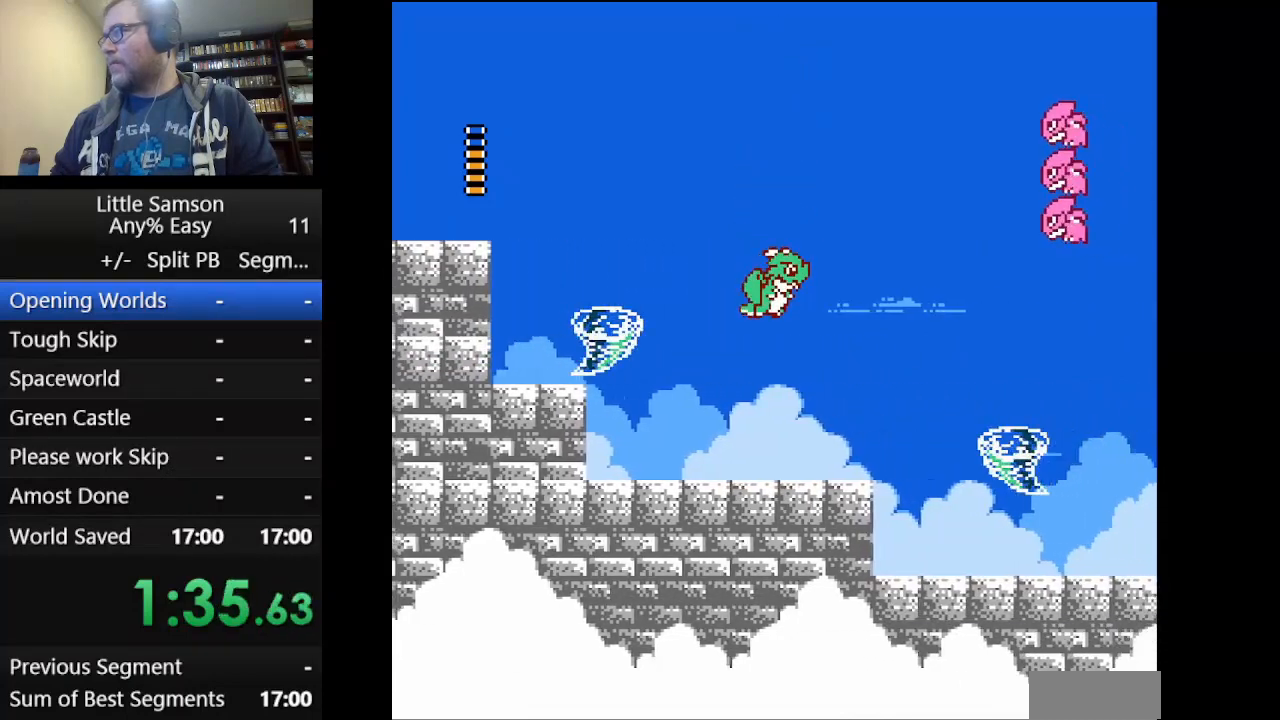
{"buttons": ["A", "DPAD_RIGHT"], "events": []}
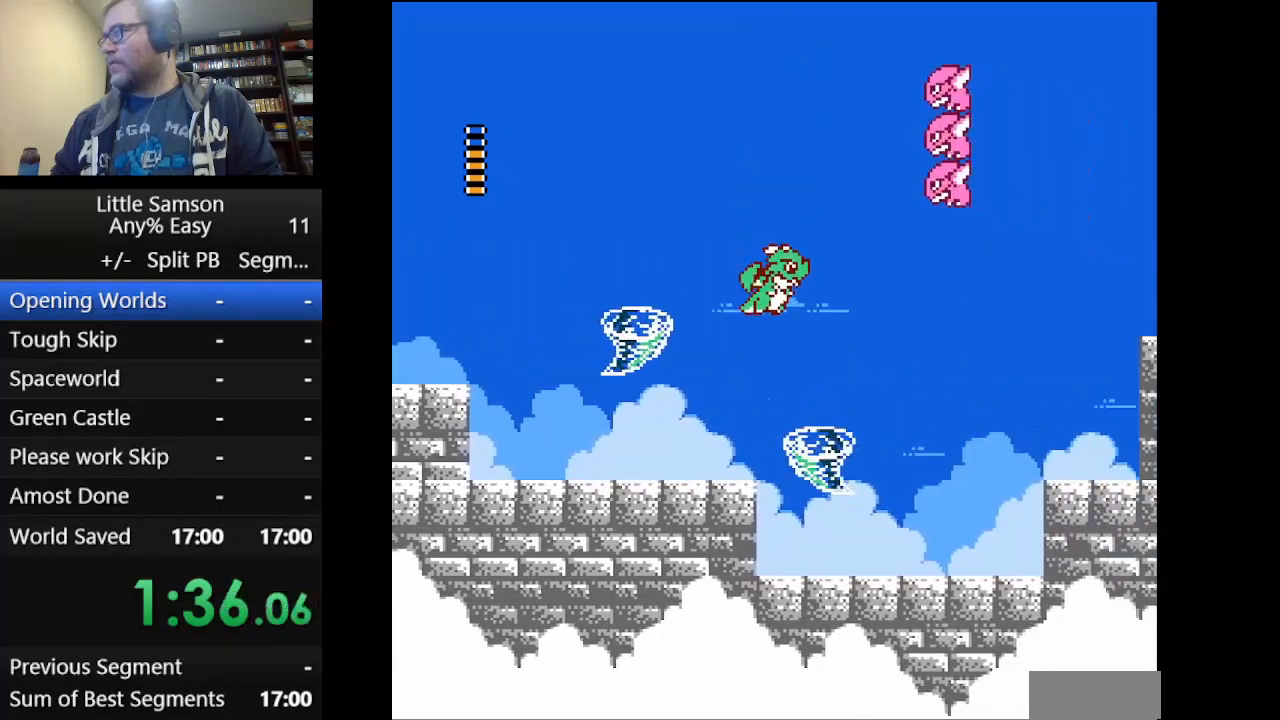
{"buttons": ["A", "DPAD_RIGHT"], "events": [[209, "A", "up"], [334, "A", "down"]]}
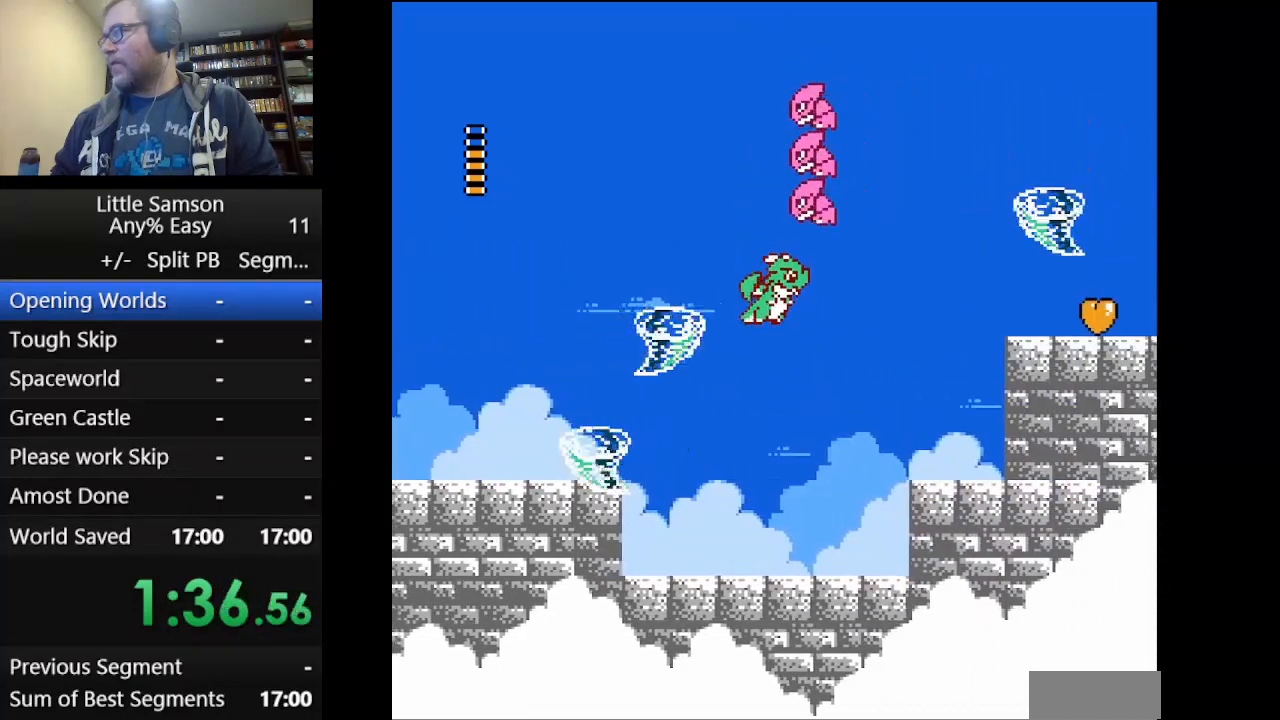
{"buttons": ["A", "DPAD_RIGHT"], "events": []}
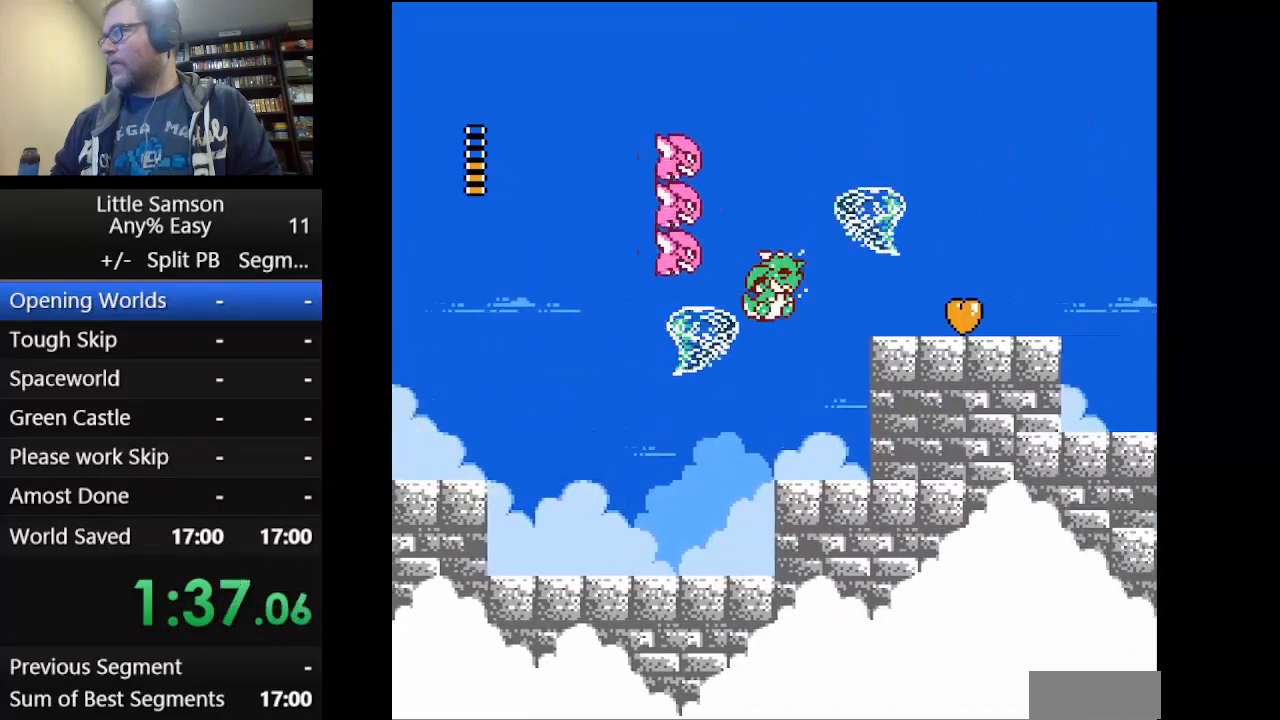
{"buttons": ["A", "DPAD_RIGHT"], "events": []}
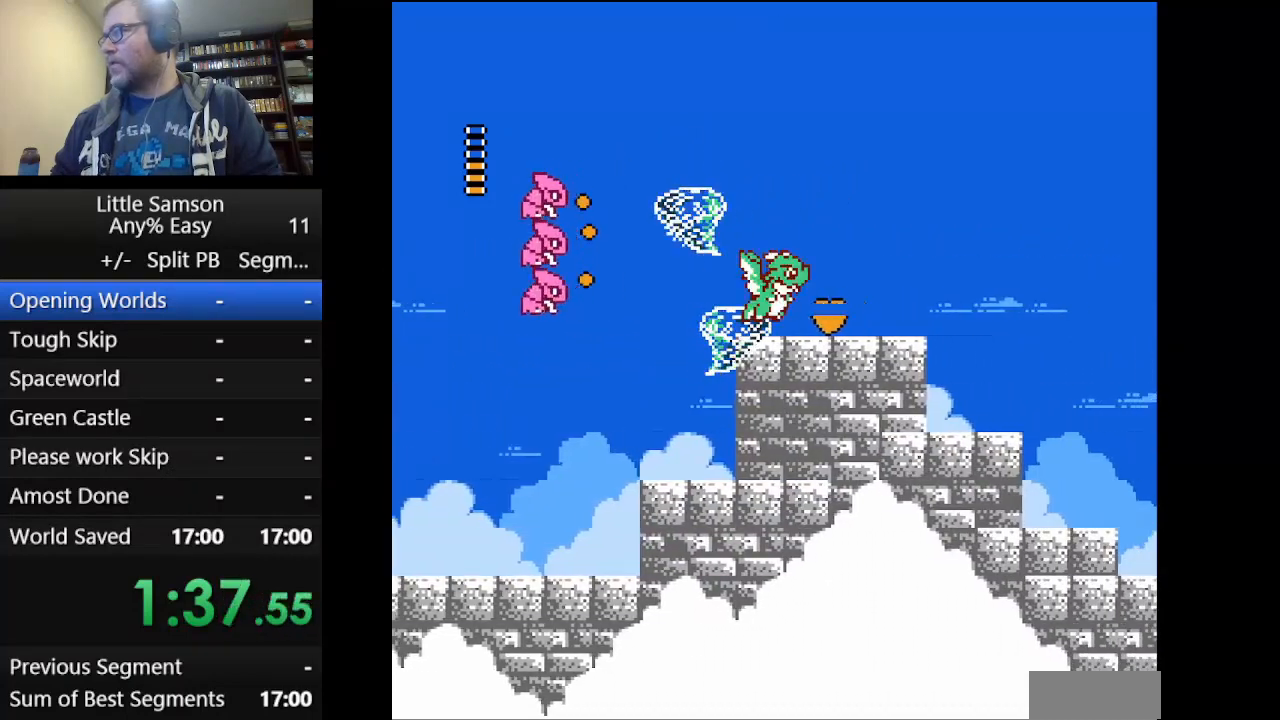
{"buttons": ["DPAD_RIGHT"], "events": [[41, "A", "up"]]}
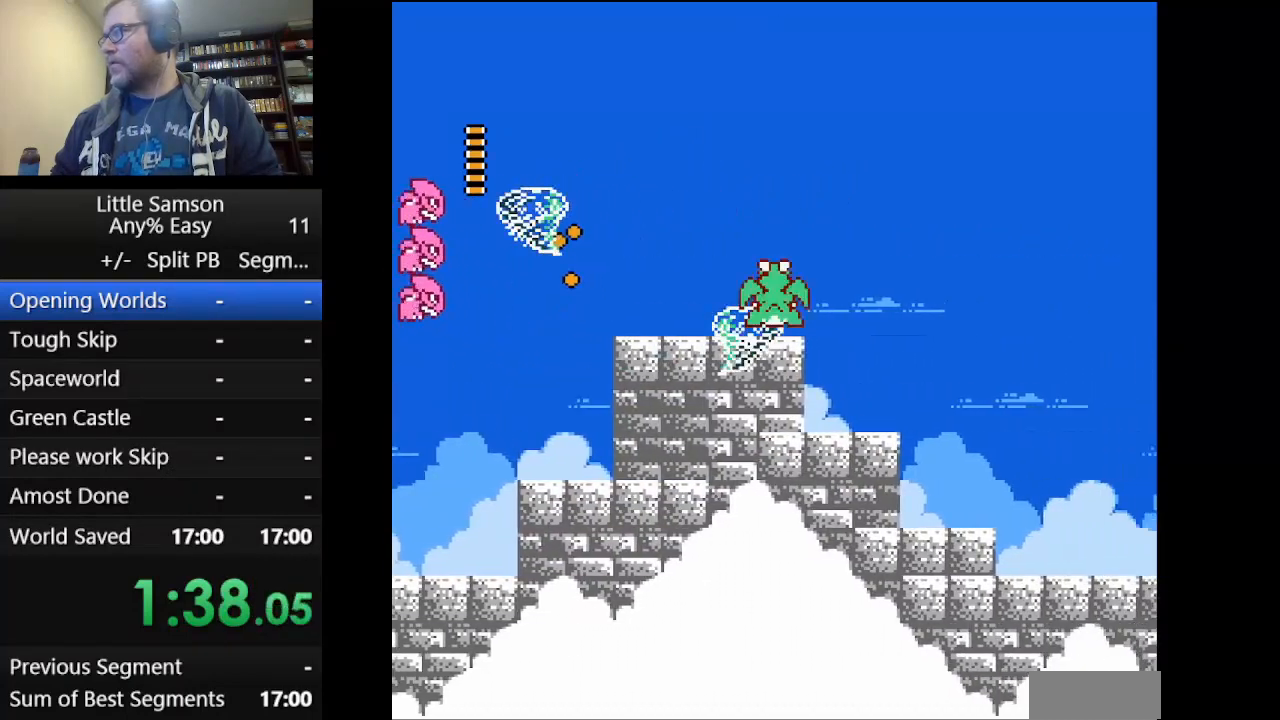
{"buttons": ["DPAD_RIGHT"], "events": []}
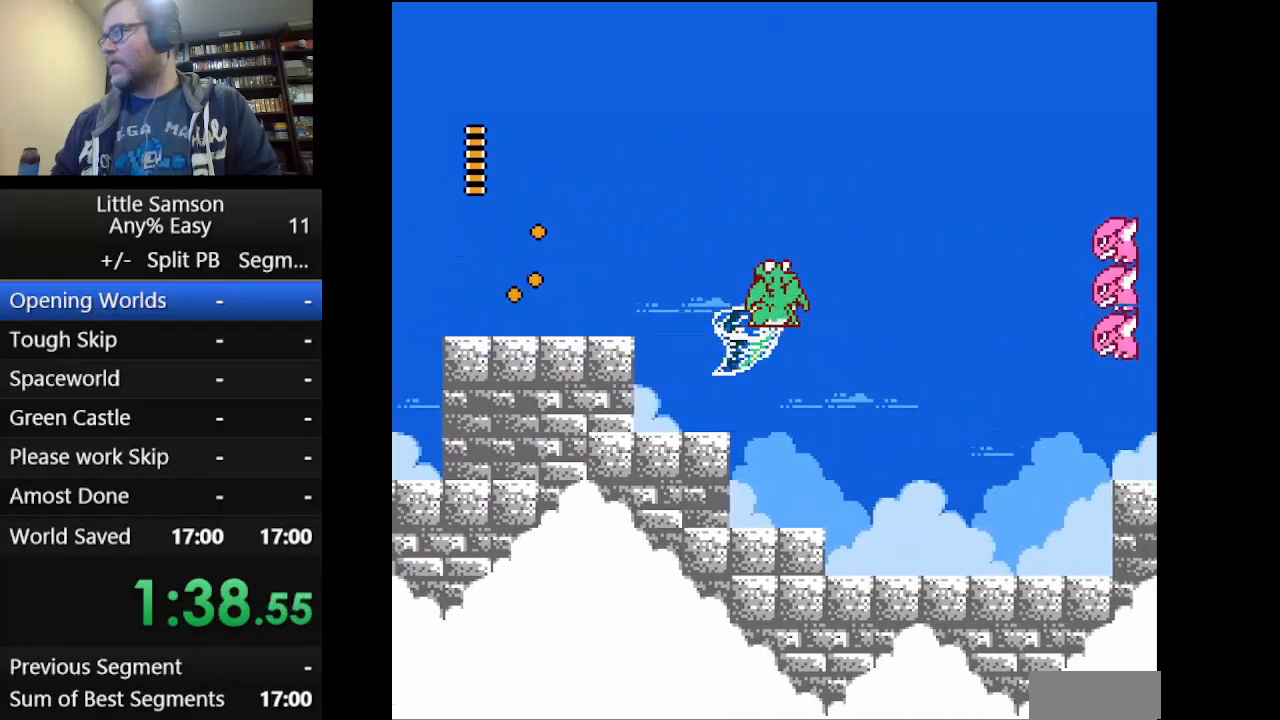
{"buttons": ["DPAD_RIGHT"], "events": []}
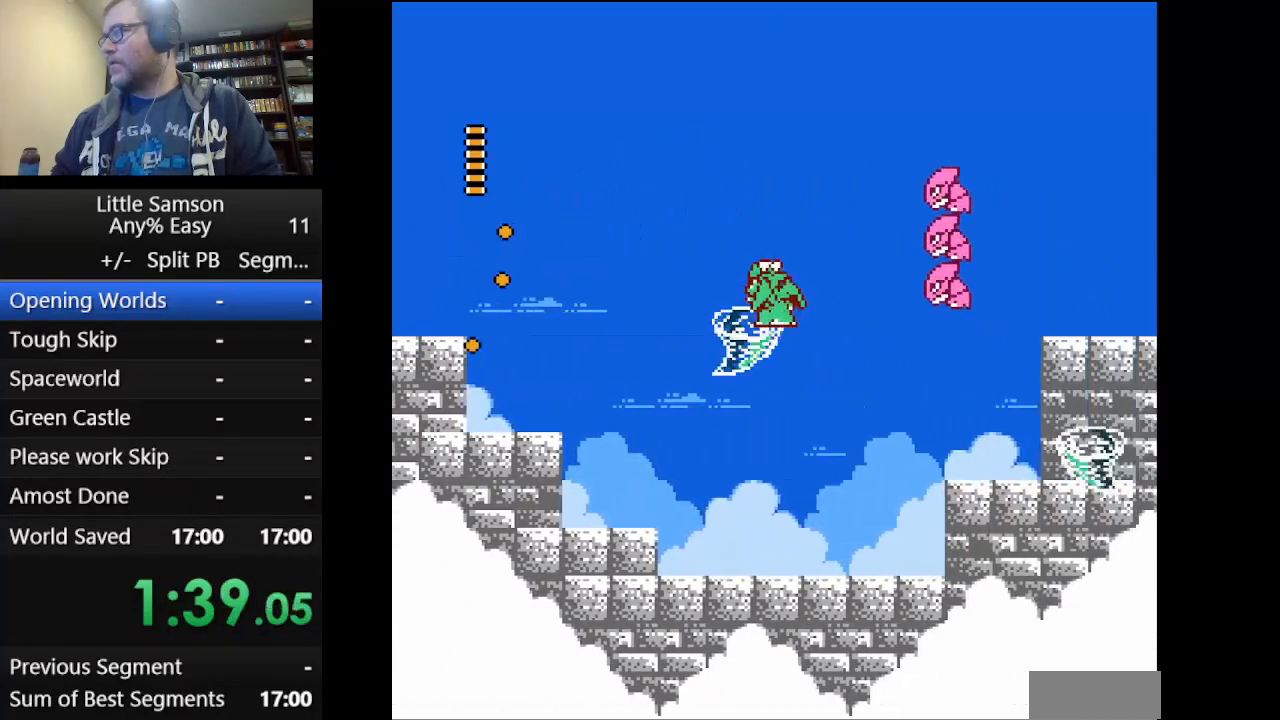
{"buttons": ["DPAD_RIGHT"], "events": []}
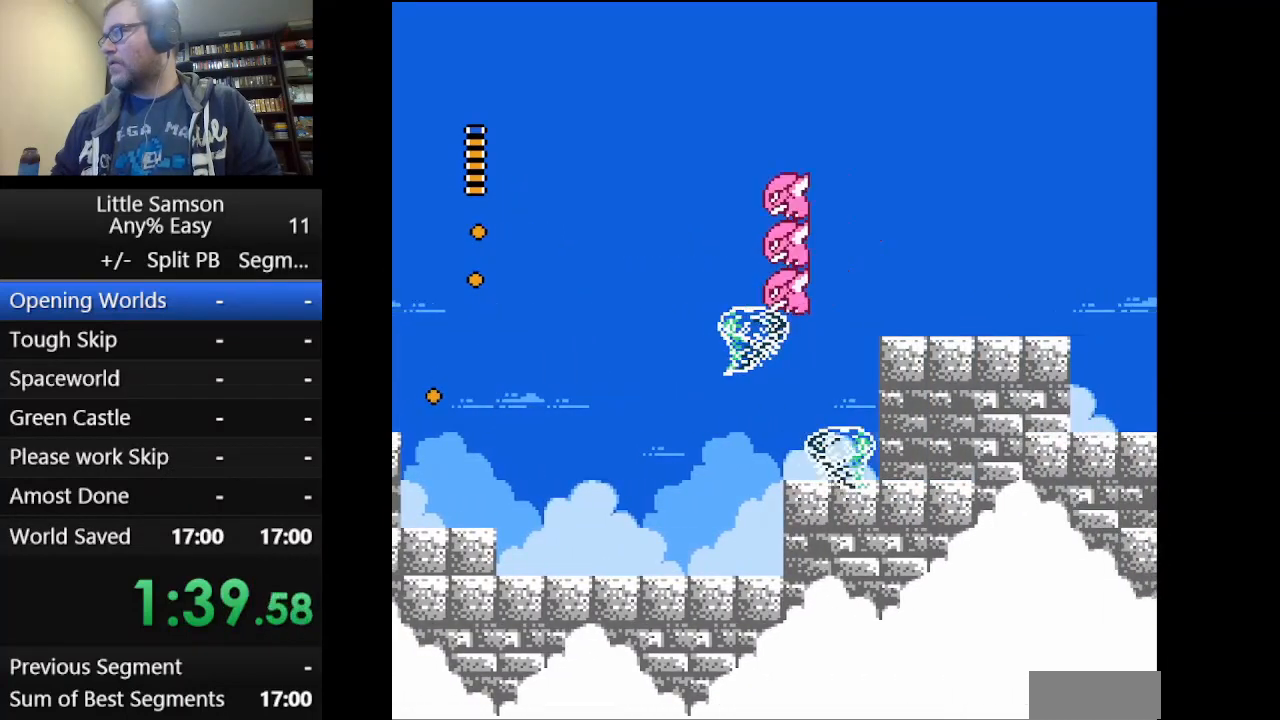
{"buttons": ["A", "DPAD_RIGHT"], "events": [[458, "A", "down"]]}
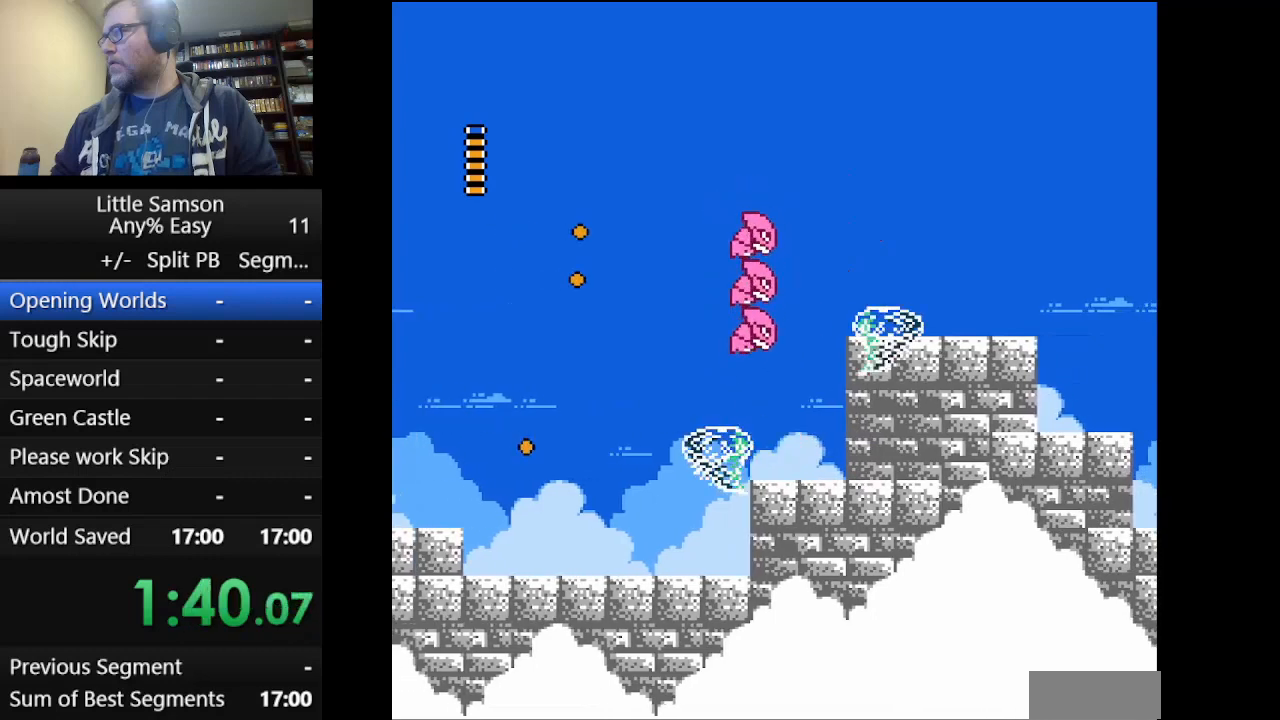
{"buttons": ["DPAD_RIGHT"], "events": [[376, "A", "up"]]}
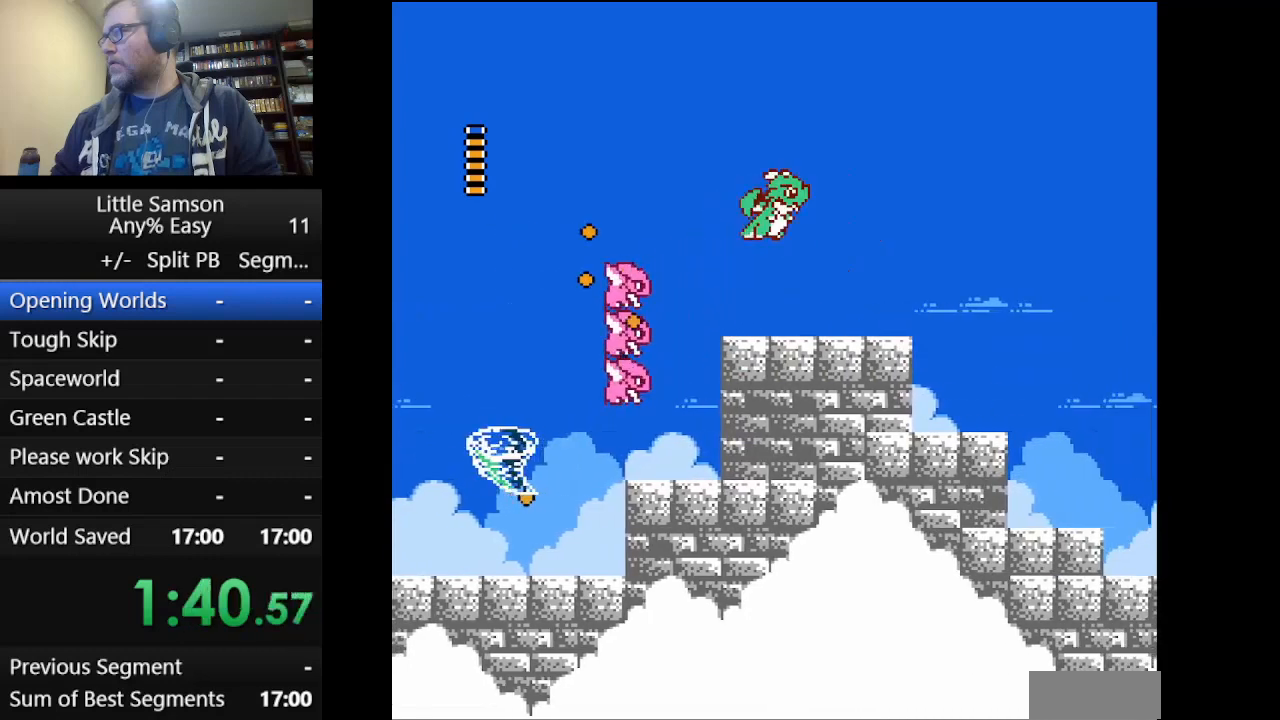
{"buttons": ["A", "DPAD_RIGHT"], "events": [[500, "A", "down"]]}
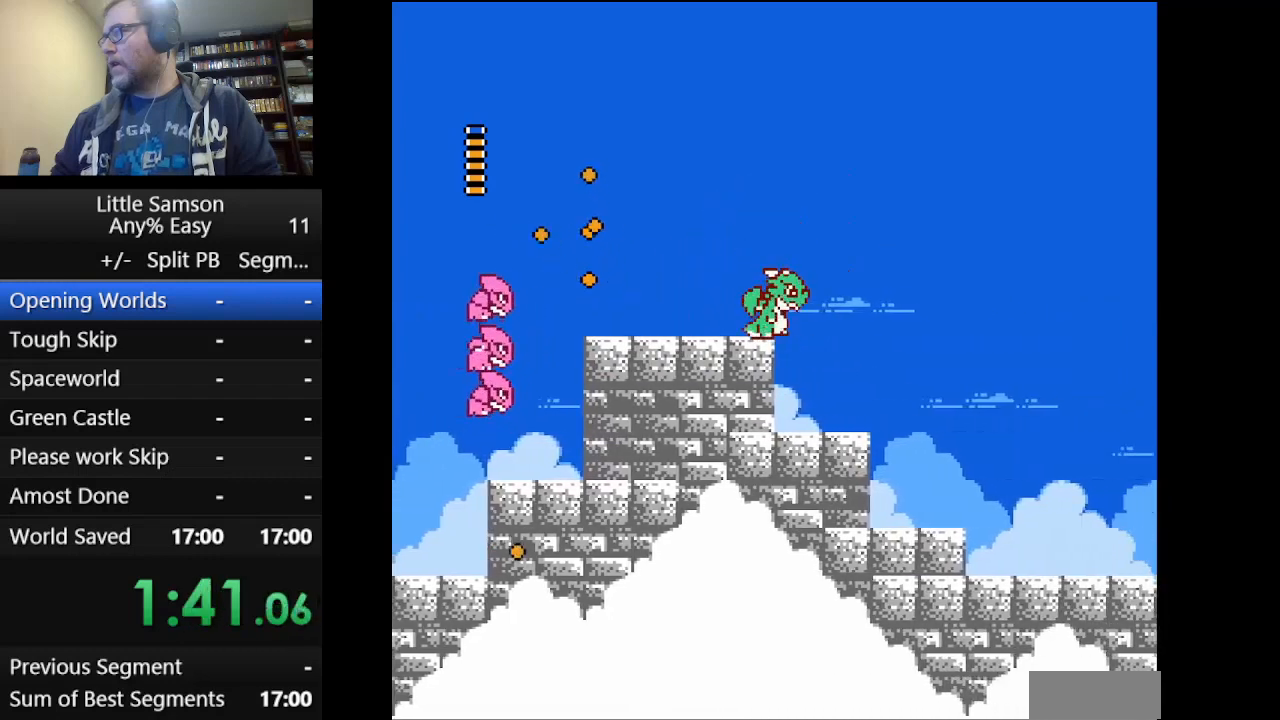
{"buttons": ["DPAD_RIGHT"], "events": [[125, "A", "up"]]}
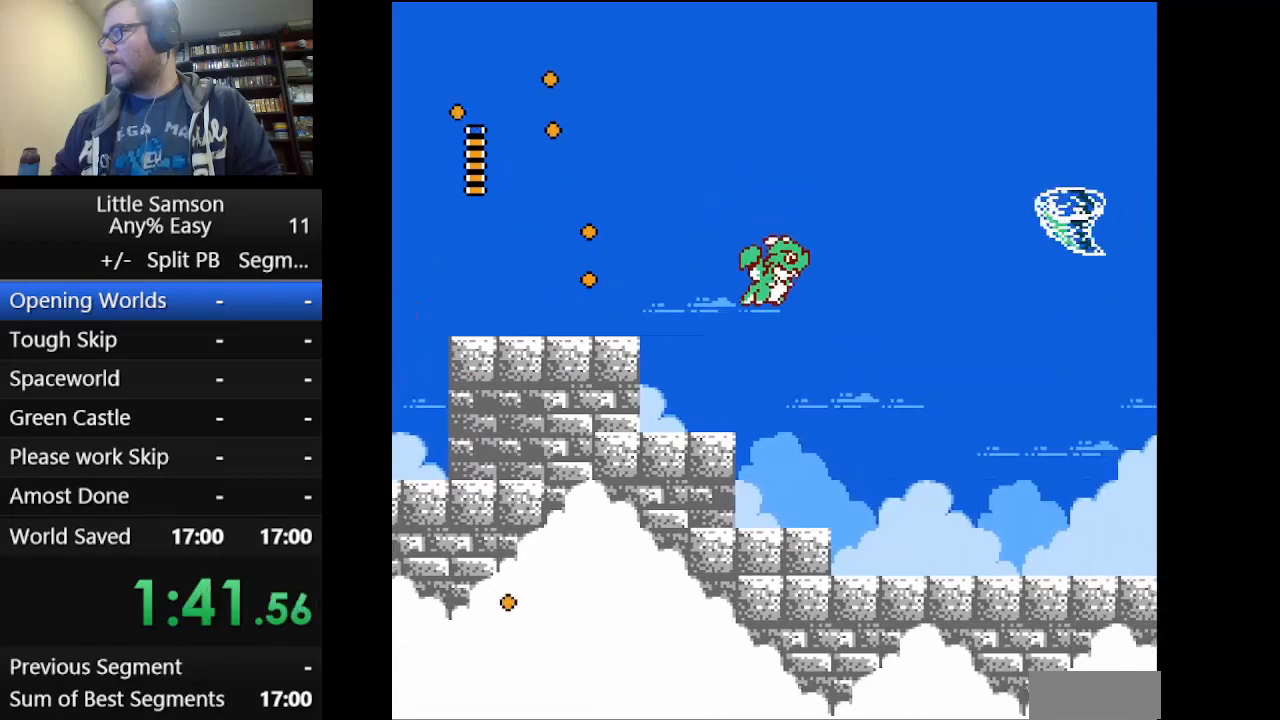
{"buttons": ["DPAD_RIGHT"], "events": [[41, "A", "down"], [500, "A", "up"]]}
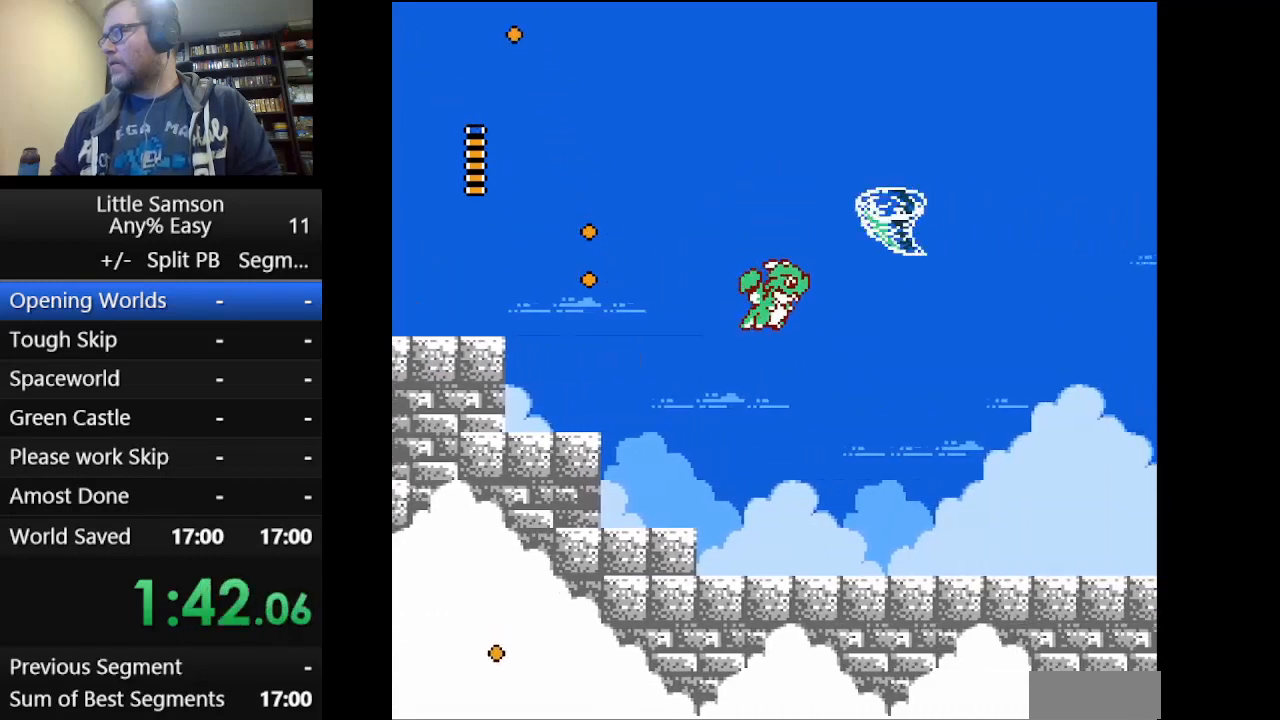
{"buttons": ["DPAD_RIGHT"], "events": []}
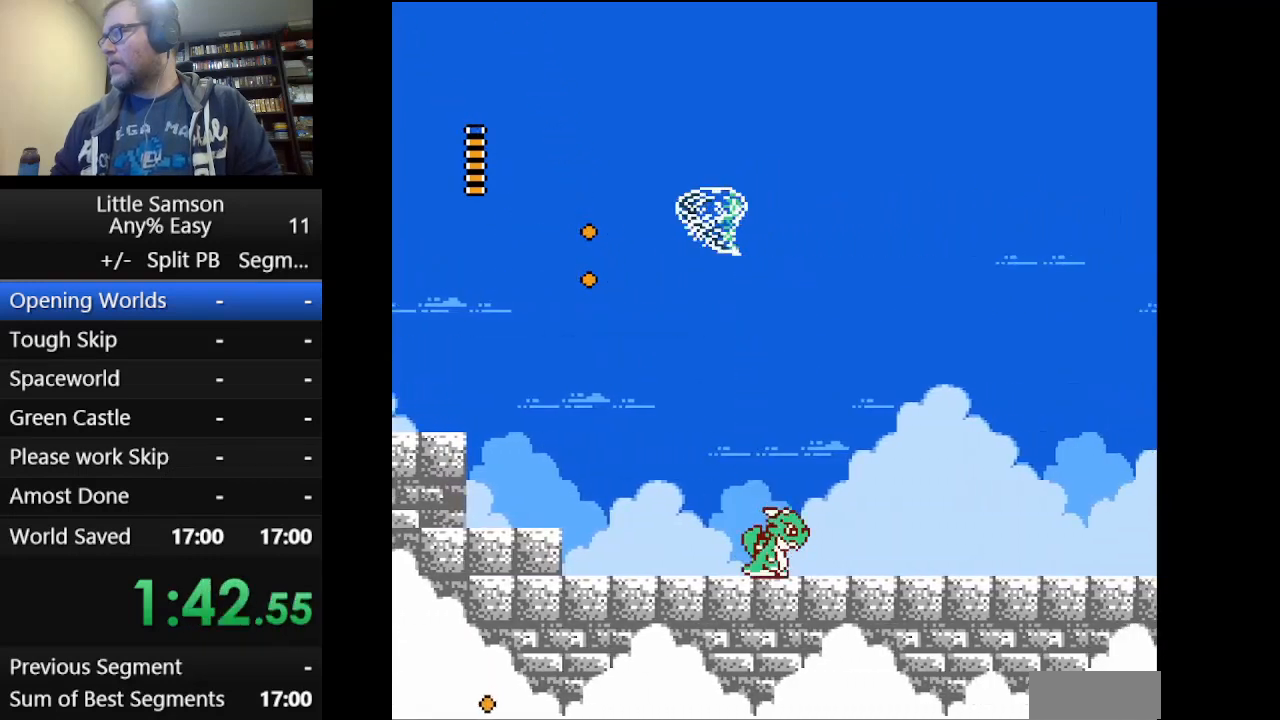
{"buttons": ["DPAD_RIGHT"], "events": []}
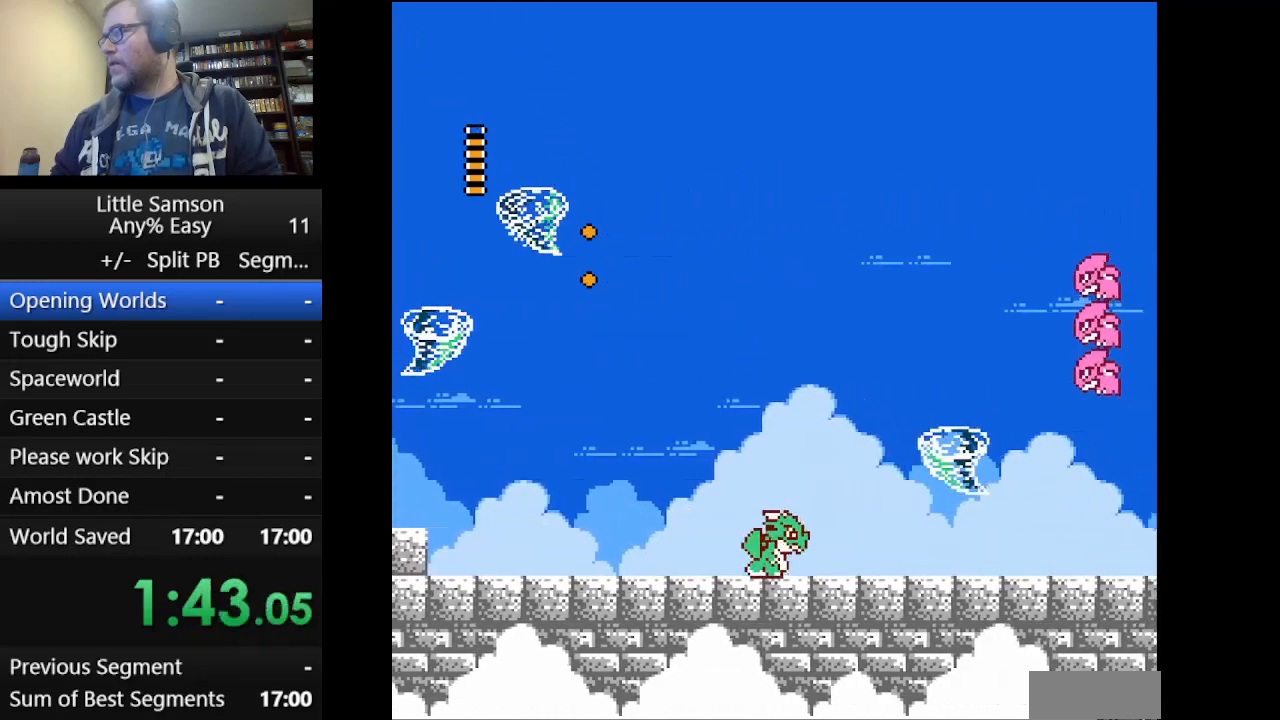
{"buttons": ["DPAD_RIGHT"], "events": []}
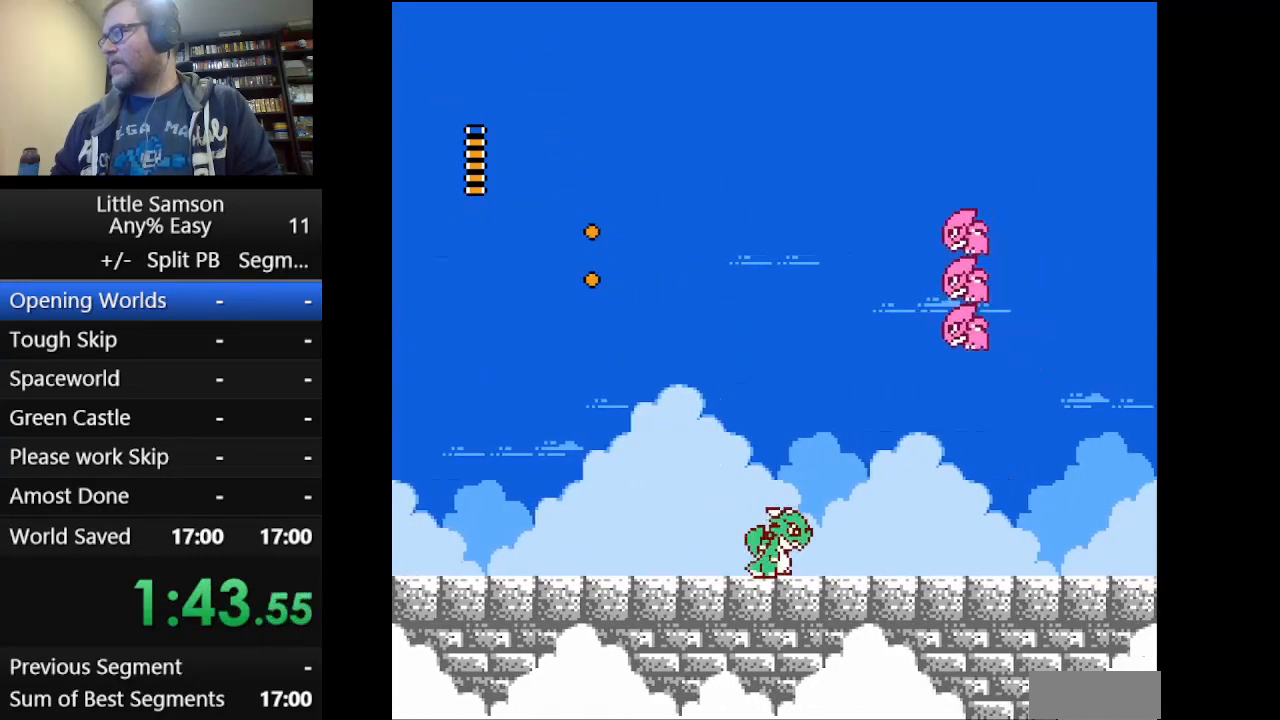
{"buttons": ["DPAD_RIGHT"], "events": []}
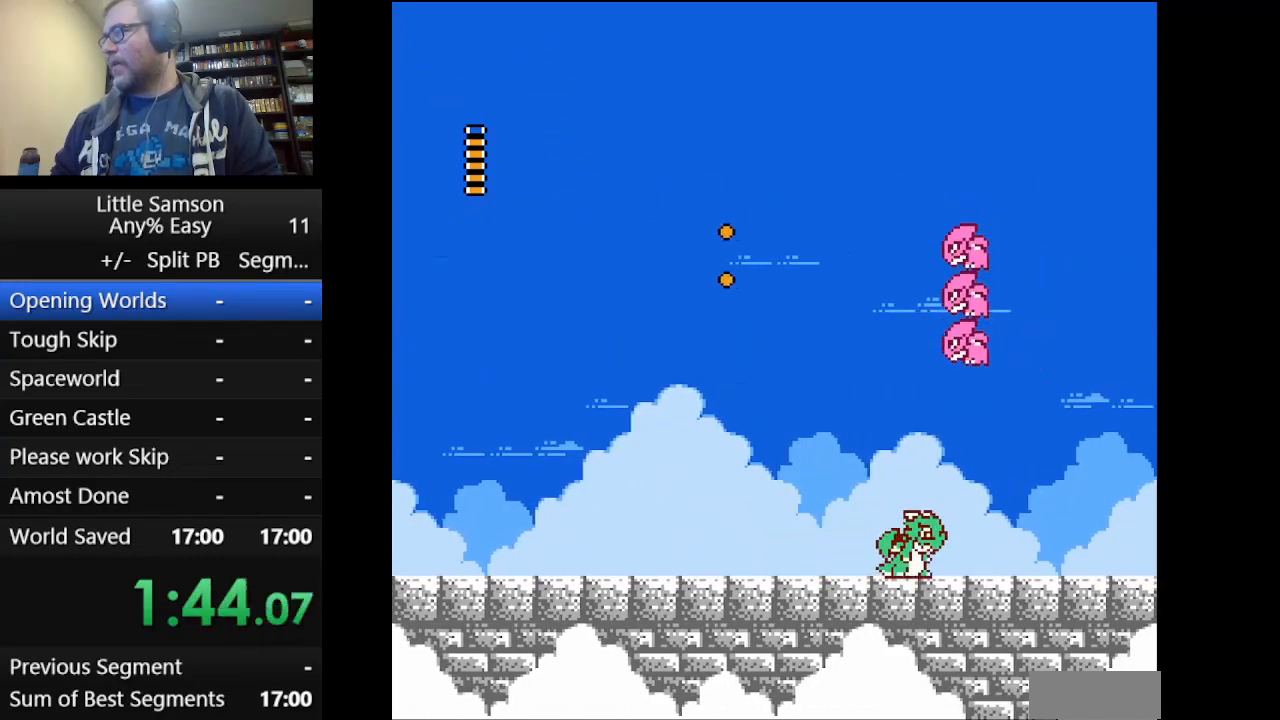
{"buttons": ["DPAD_RIGHT"], "events": []}
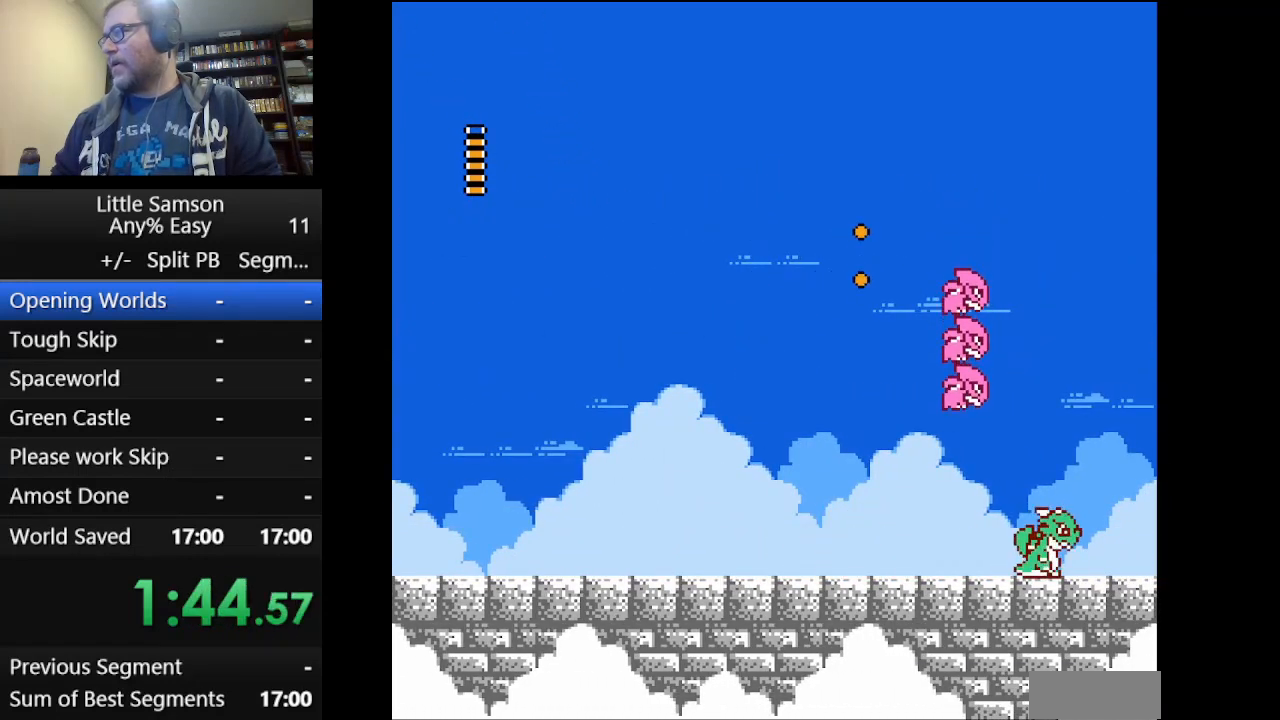
{"buttons": ["DPAD_RIGHT"], "events": []}
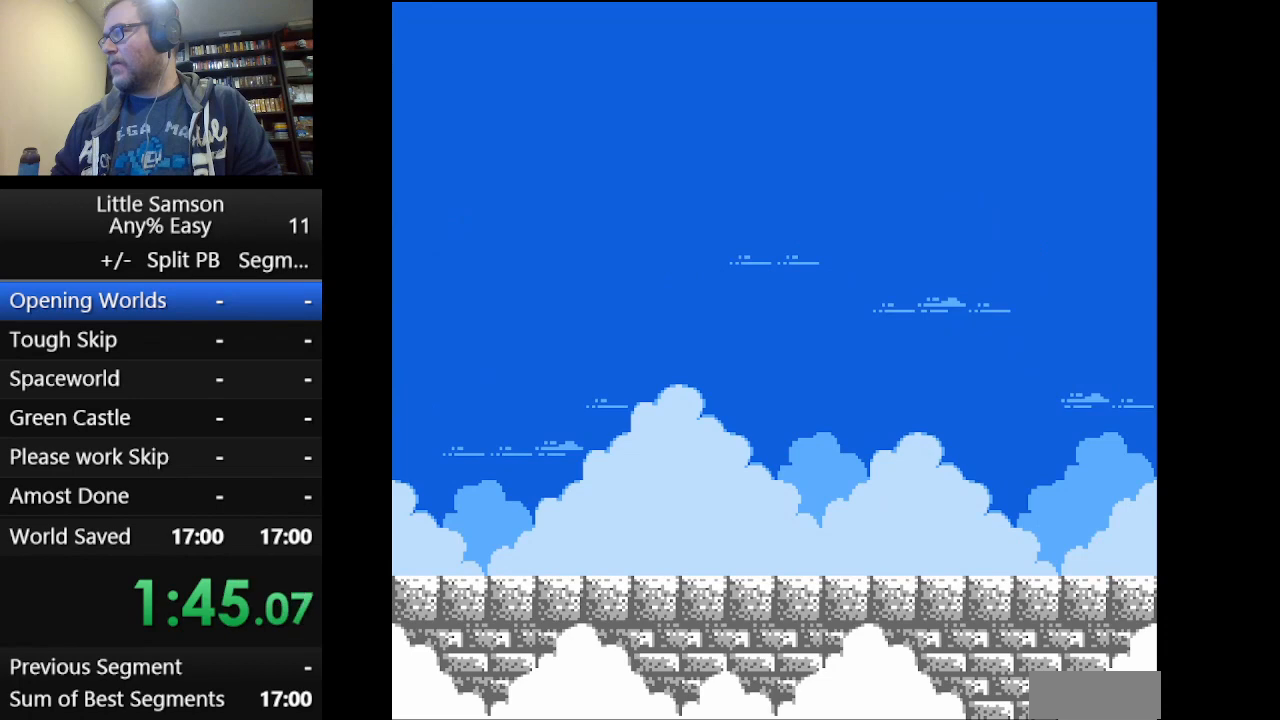
{"buttons": ["START"], "events": [[250, "DPAD_RIGHT", "up"], [459, "START", "down"]]}